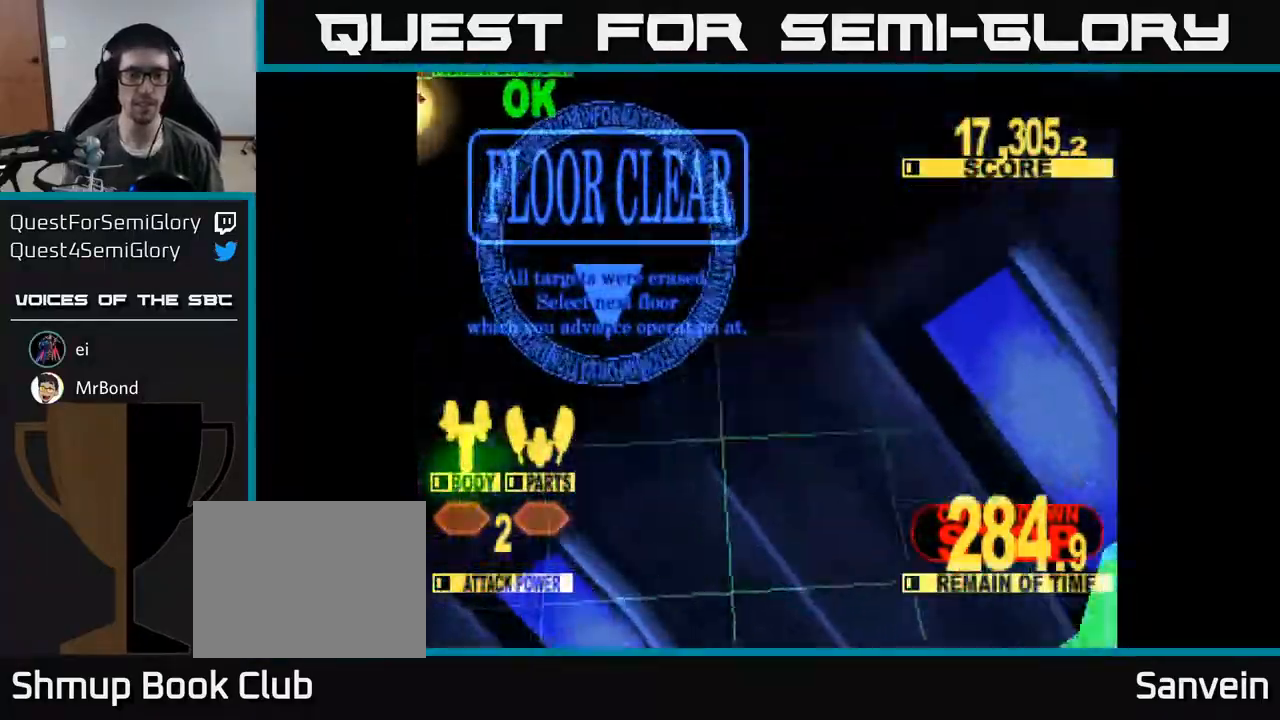
Gameplay with a controller (Xbox layout); each line is a JSON object with the inputs held at the frame after it. "events" lists button and stick changes between this image and that frame as [ms after this image, input, new state], when the widget could be followed in between. Not read: left_stick.
{"buttons": [], "right_stick": "center", "events": []}
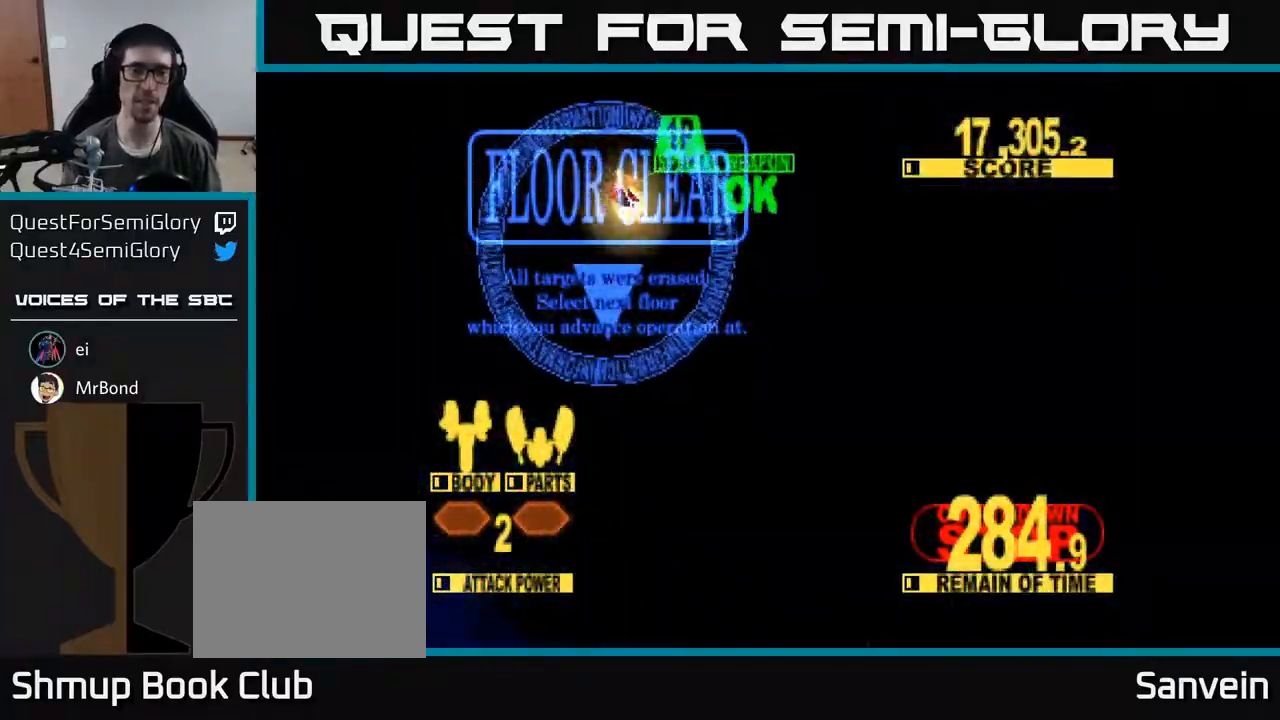
{"buttons": [], "right_stick": "center", "events": []}
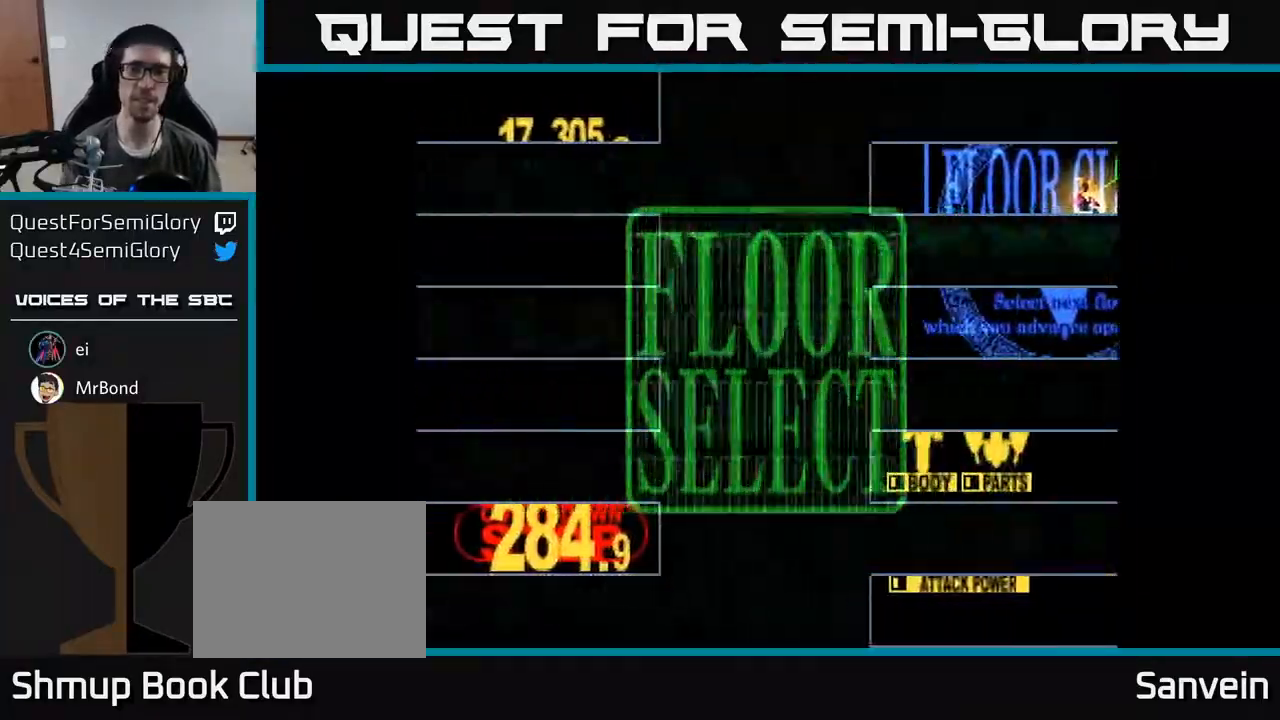
{"buttons": [], "right_stick": "center", "events": []}
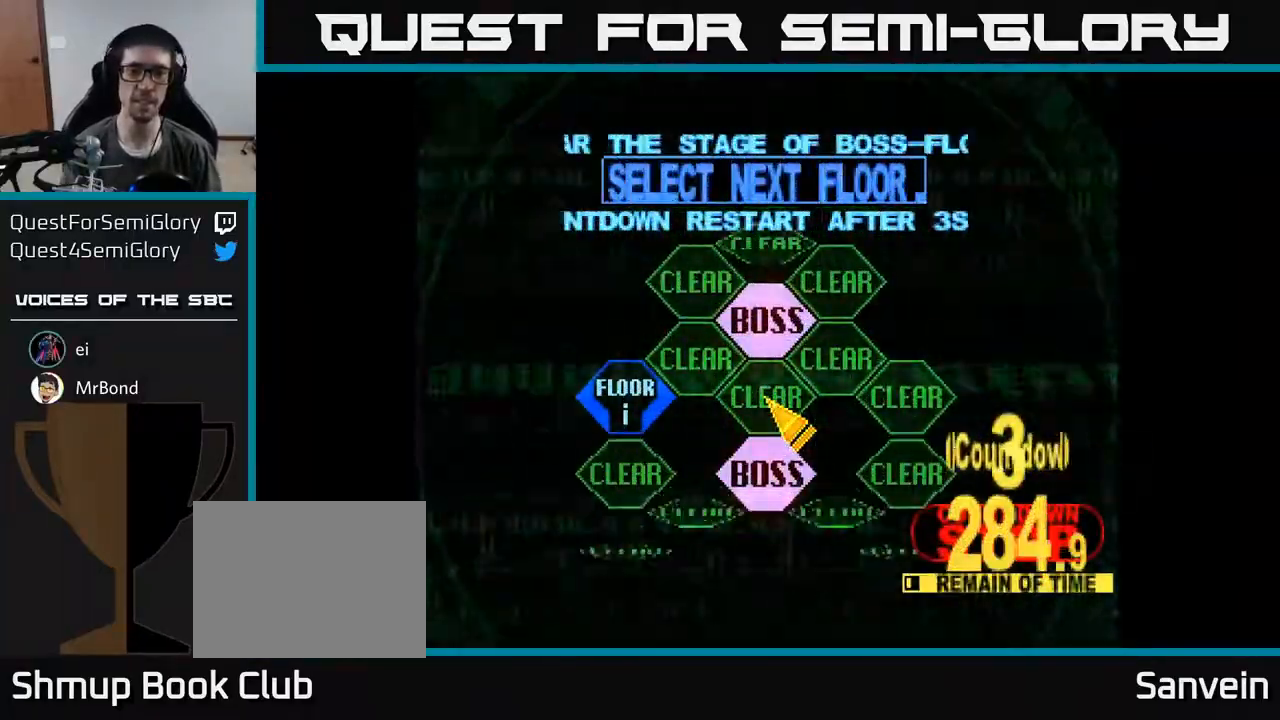
{"buttons": ["A"], "right_stick": "center", "events": [[167, "DPAD_UP", "down"], [400, "DPAD_UP", "up"], [450, "A", "down"]]}
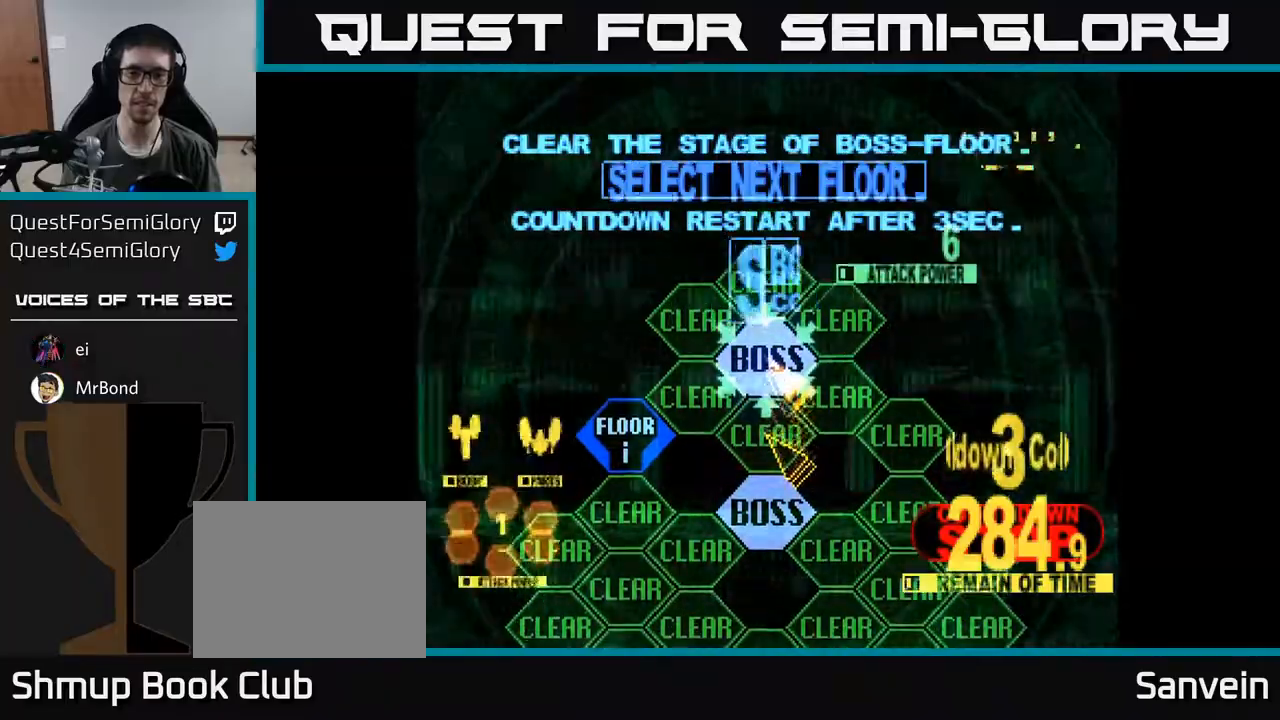
{"buttons": [], "right_stick": "center", "events": [[33, "A", "up"]]}
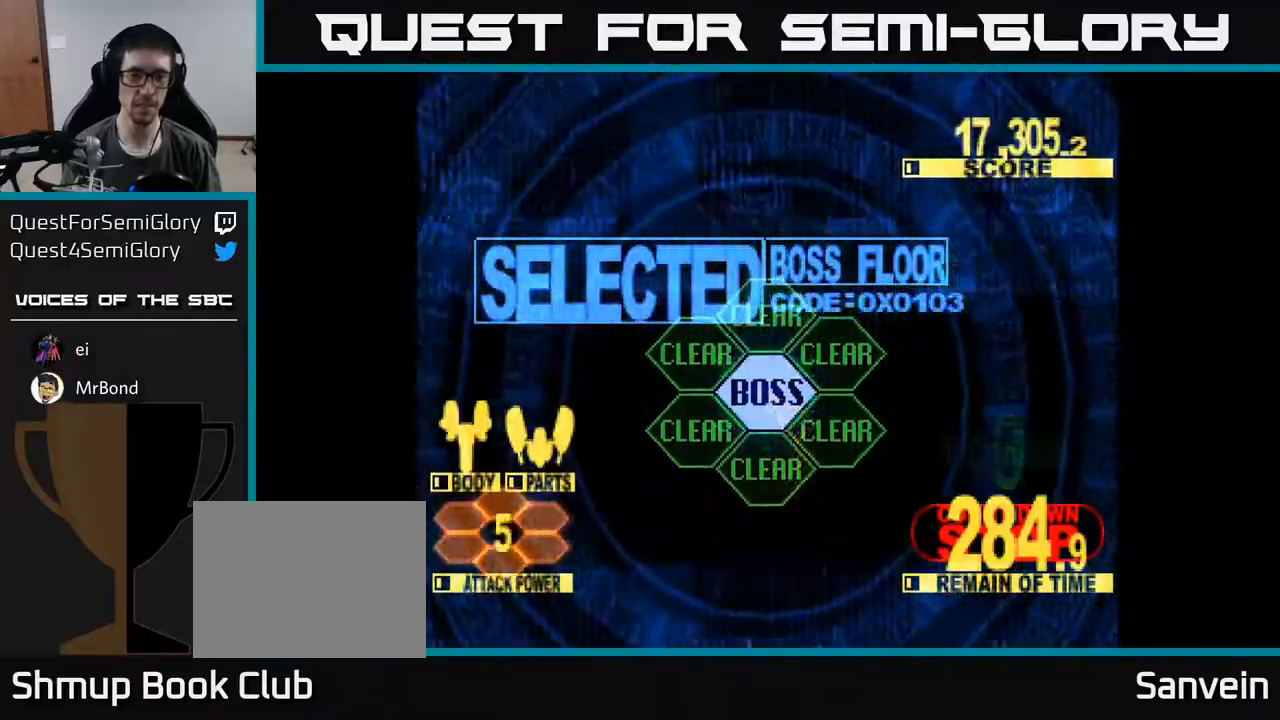
{"buttons": ["X", "DPAD_UP"], "right_stick": "center", "events": [[400, "DPAD_UP", "down"], [433, "X", "down"]]}
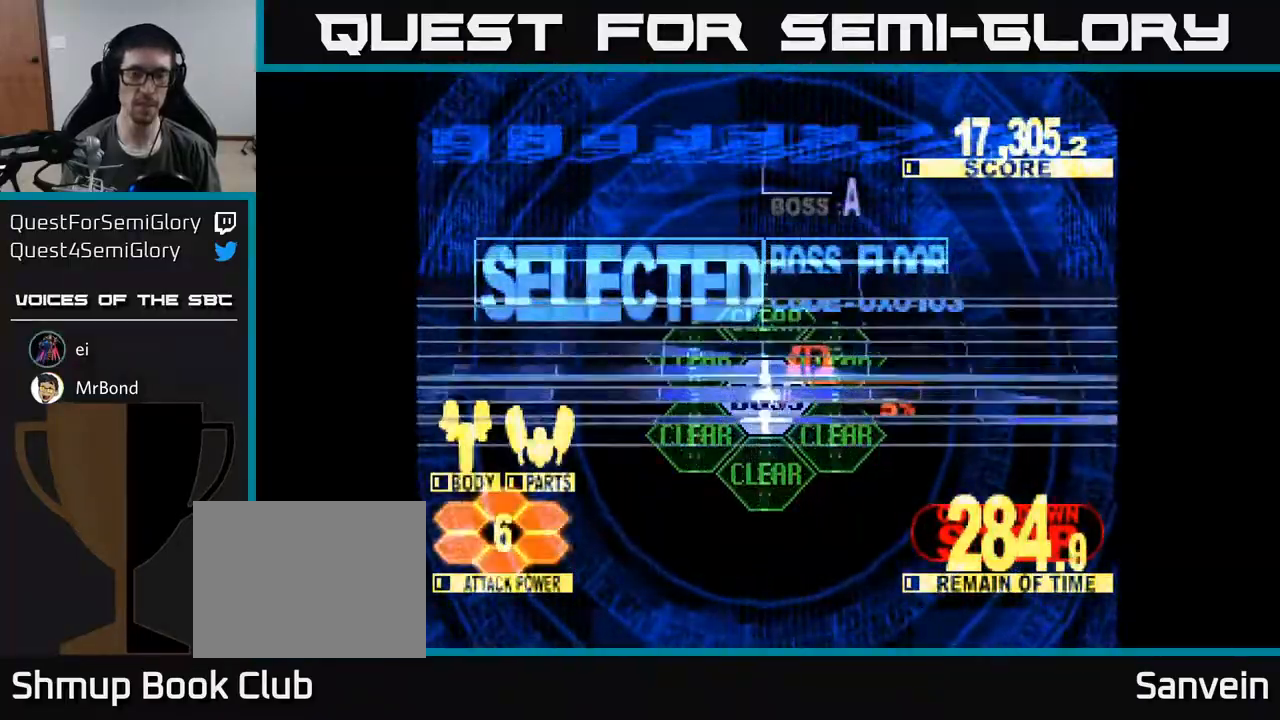
{"buttons": ["X", "DPAD_UP"], "right_stick": "center", "events": []}
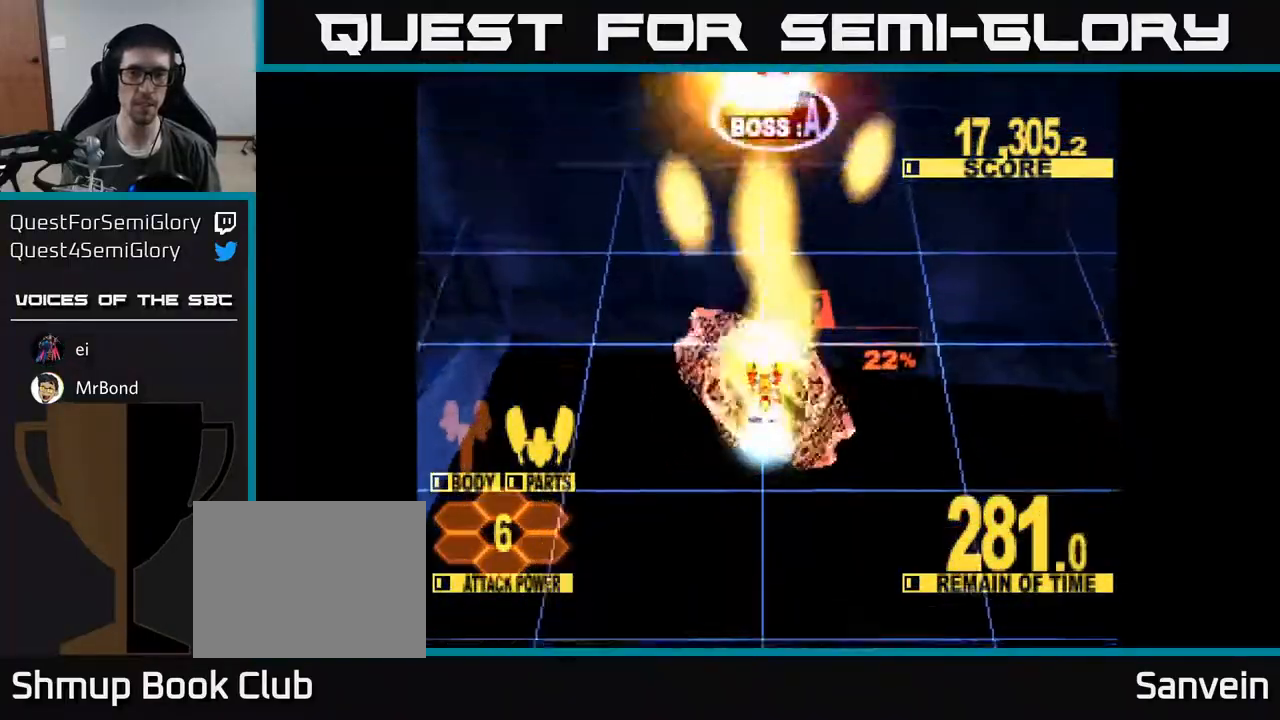
{"buttons": ["X", "DPAD_UP"], "right_stick": "center", "events": []}
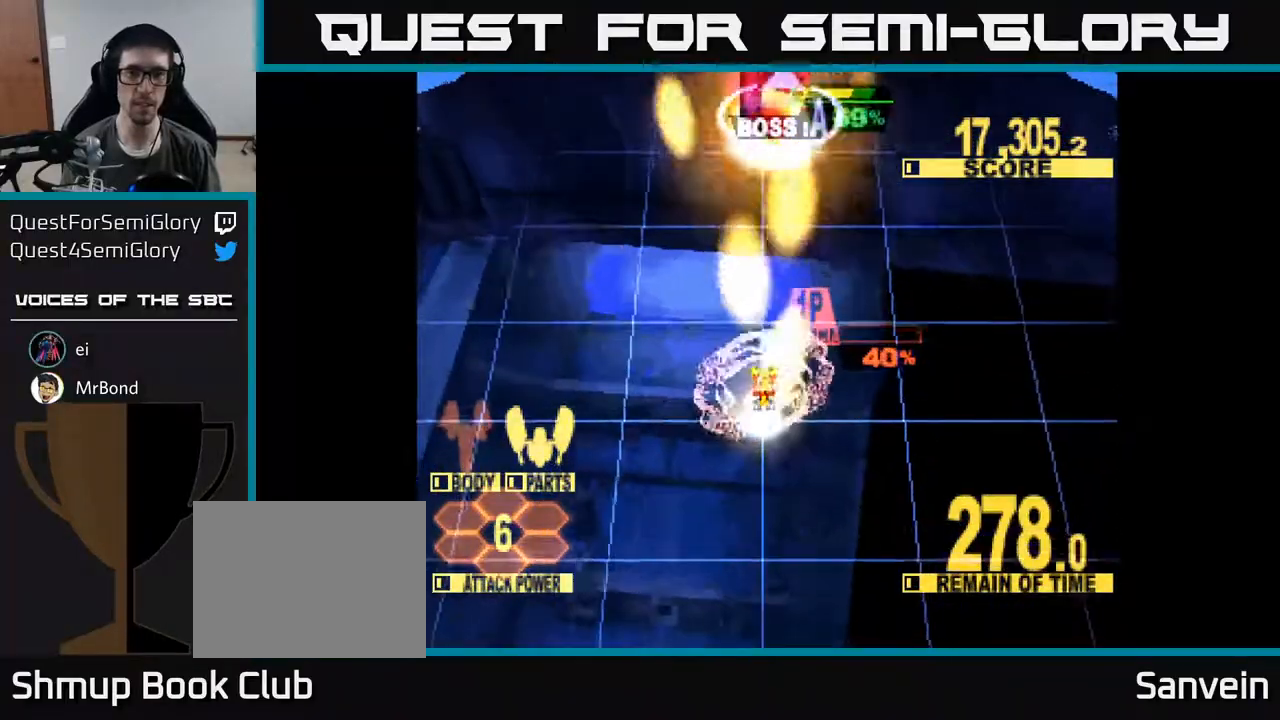
{"buttons": ["X", "DPAD_UP"], "right_stick": "center", "events": []}
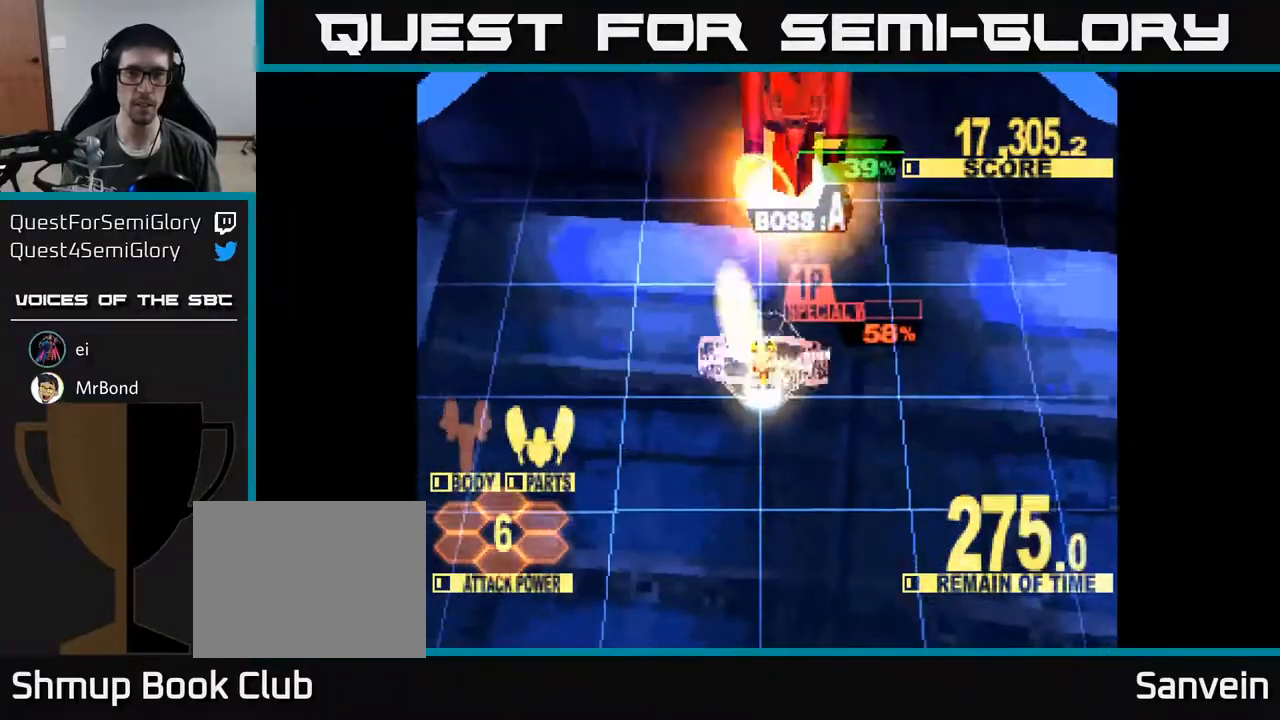
{"buttons": ["X", "DPAD_UP"], "right_stick": "center", "events": [[133, "DPAD_RIGHT", "down"], [283, "DPAD_RIGHT", "up"]]}
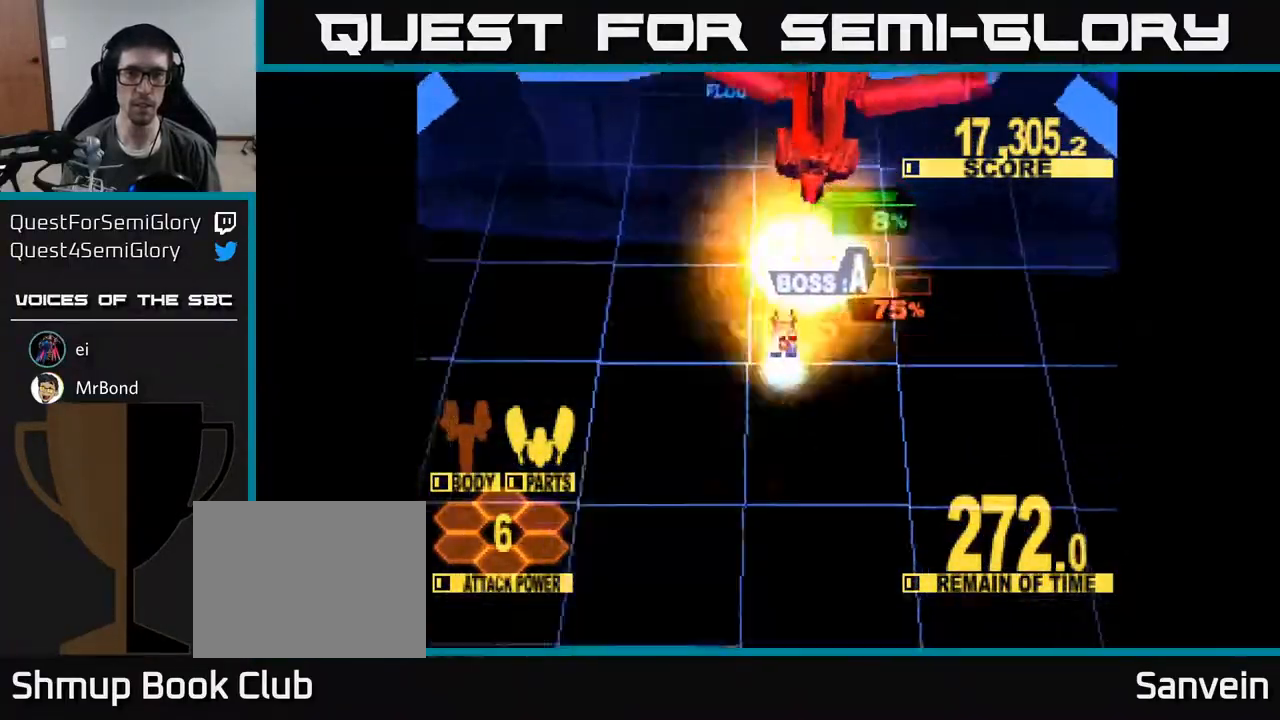
{"buttons": ["X", "DPAD_UP"], "right_stick": "center", "events": [[167, "DPAD_RIGHT", "down"], [500, "DPAD_RIGHT", "up"]]}
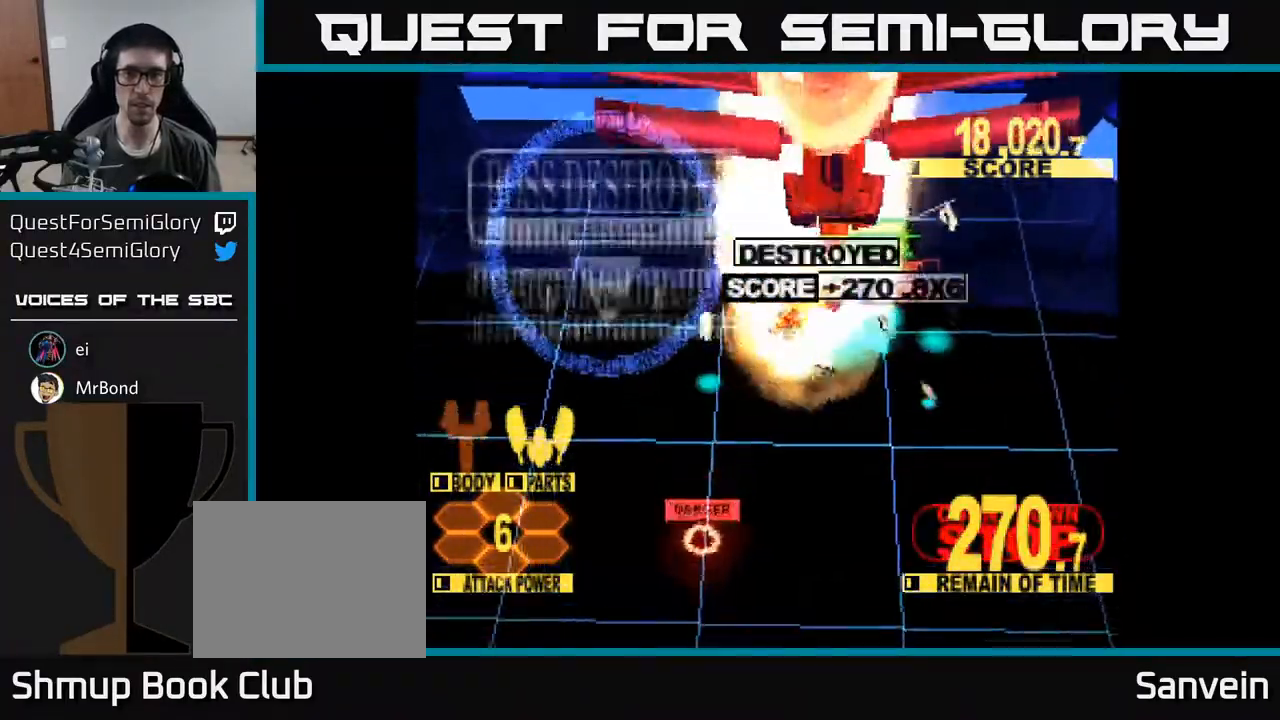
{"buttons": ["DPAD_DOWN", "DPAD_RIGHT"], "right_stick": "center", "events": [[50, "DPAD_RIGHT", "down"], [233, "DPAD_UP", "up"], [333, "DPAD_DOWN", "down"], [367, "X", "up"]]}
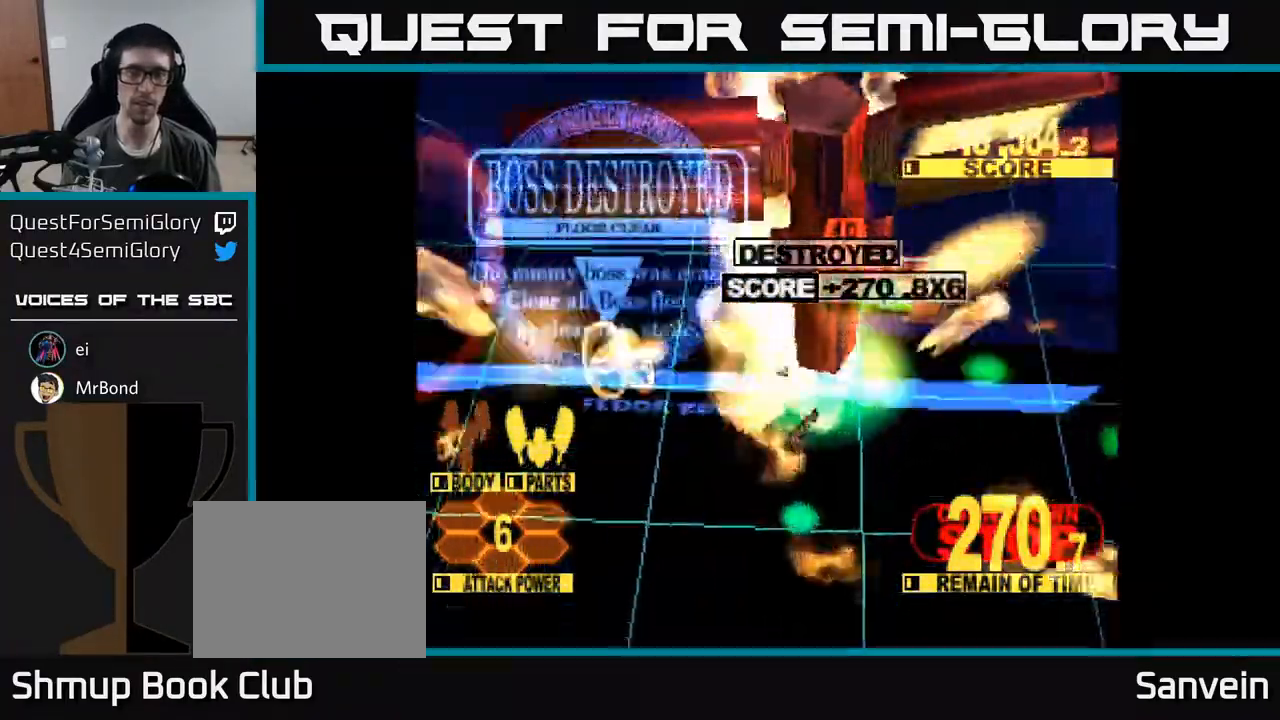
{"buttons": ["X", "DPAD_DOWN"], "right_stick": "center", "events": [[250, "DPAD_RIGHT", "up"], [333, "X", "down"]]}
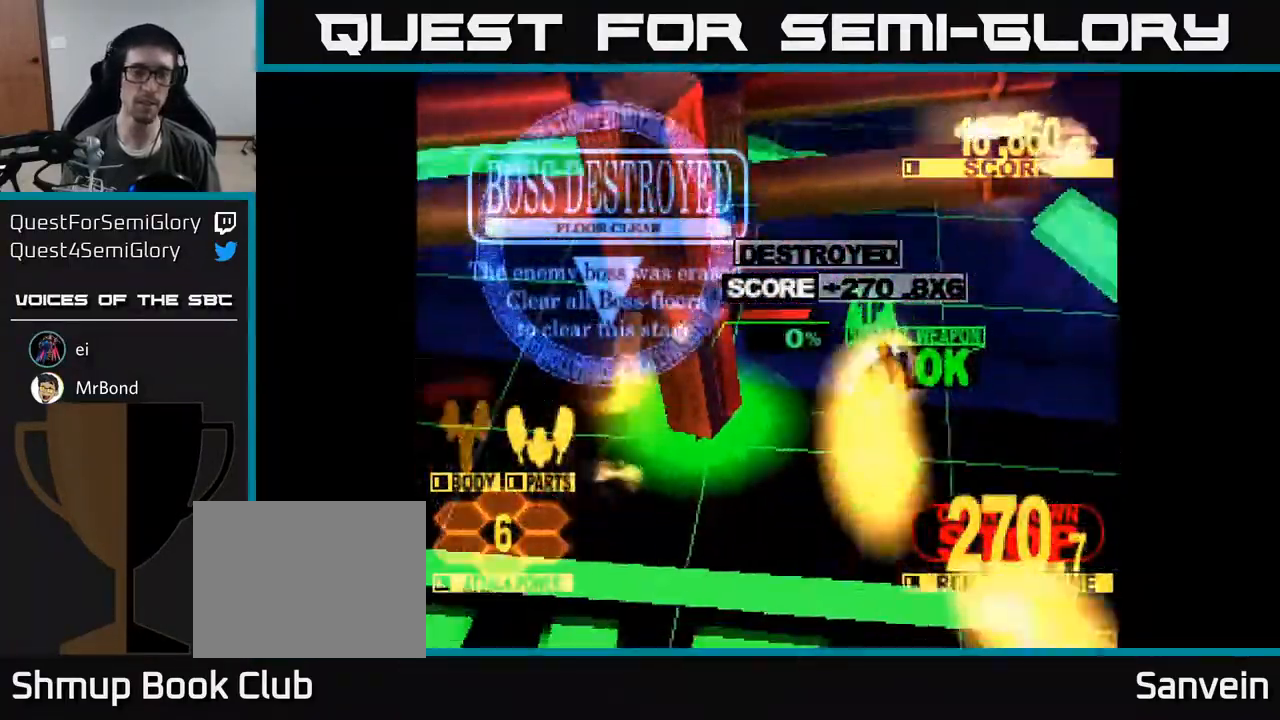
{"buttons": ["DPAD_DOWN"], "right_stick": "center", "events": [[167, "X", "up"]]}
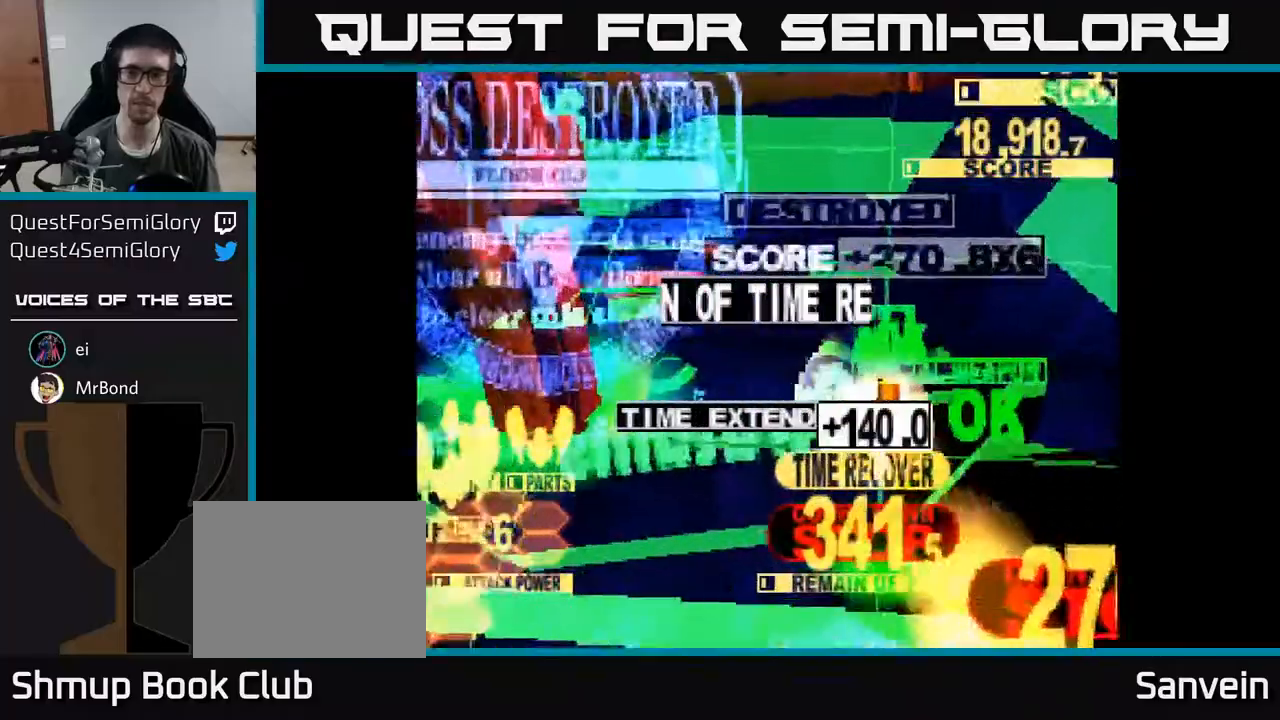
{"buttons": [], "right_stick": "center", "events": [[200, "DPAD_DOWN", "up"]]}
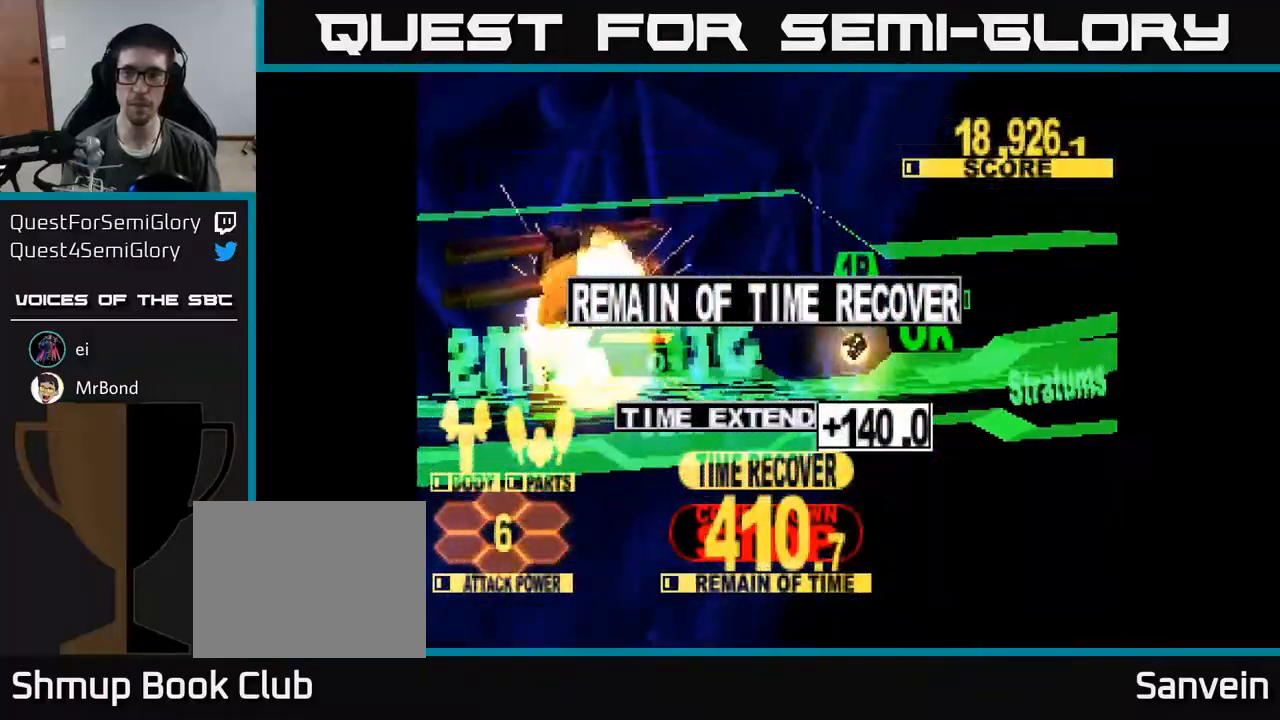
{"buttons": [], "right_stick": "center", "events": []}
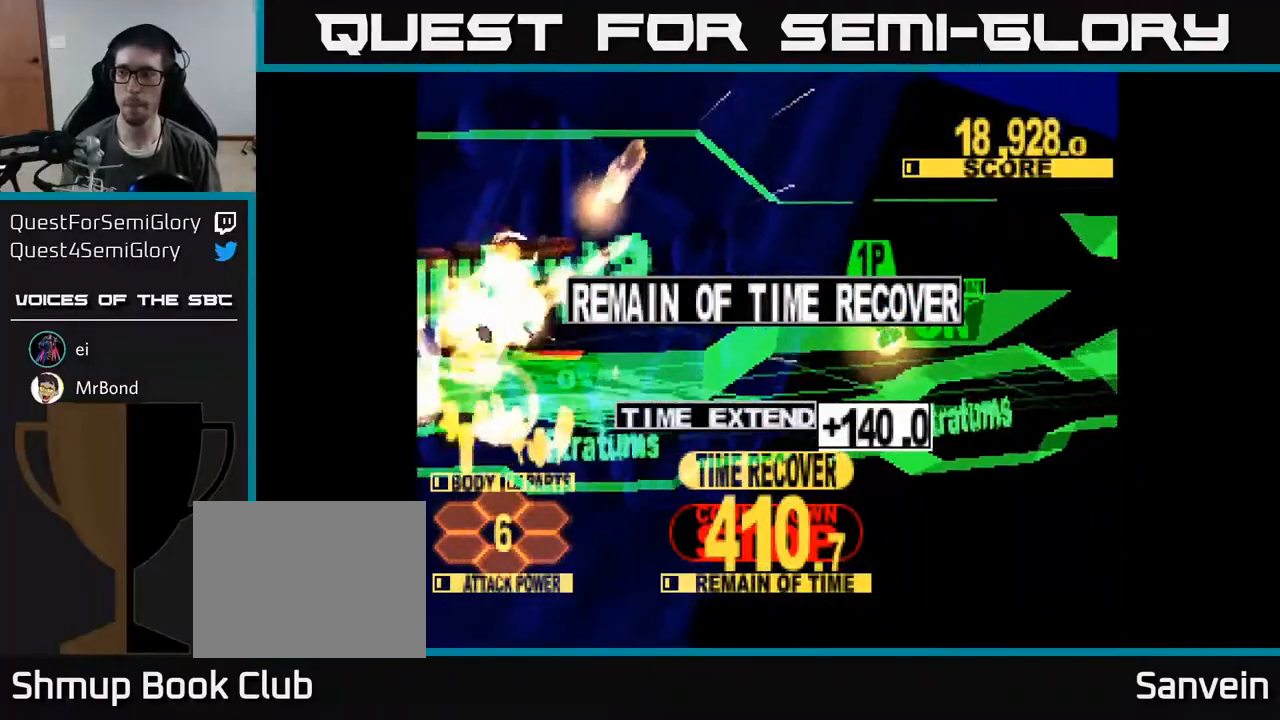
{"buttons": [], "right_stick": "center", "events": []}
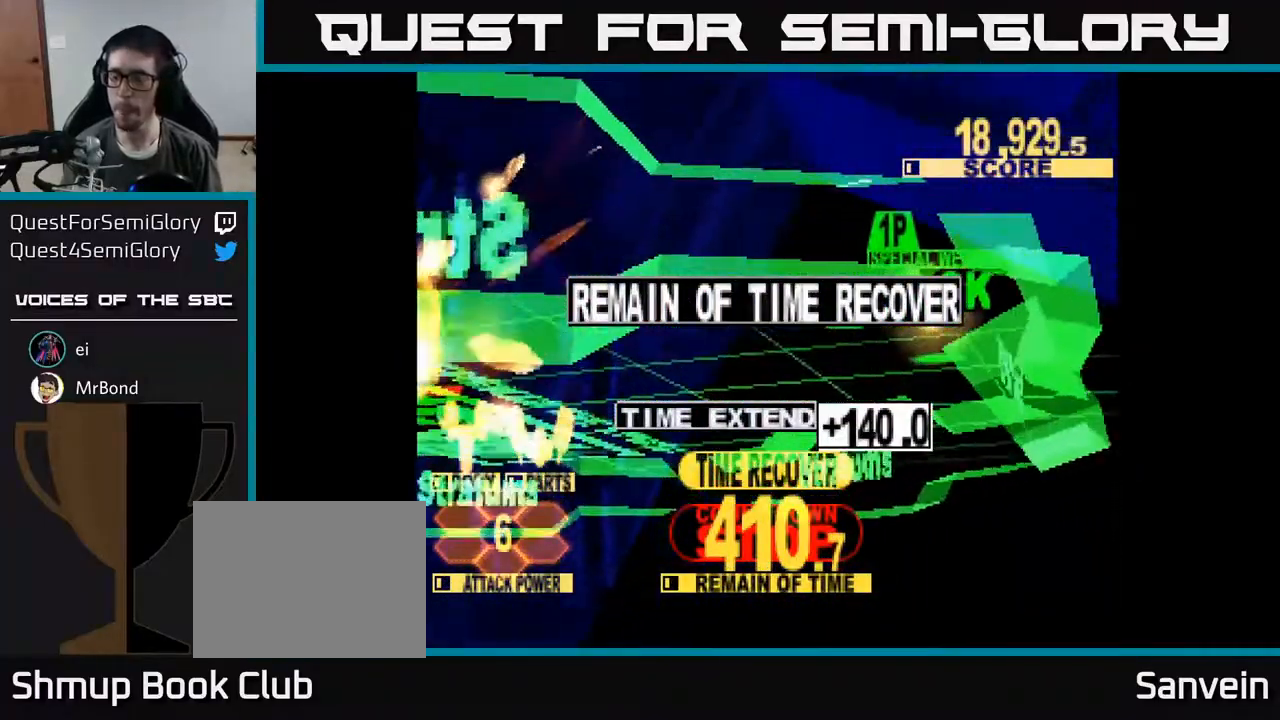
{"buttons": [], "right_stick": "center", "events": []}
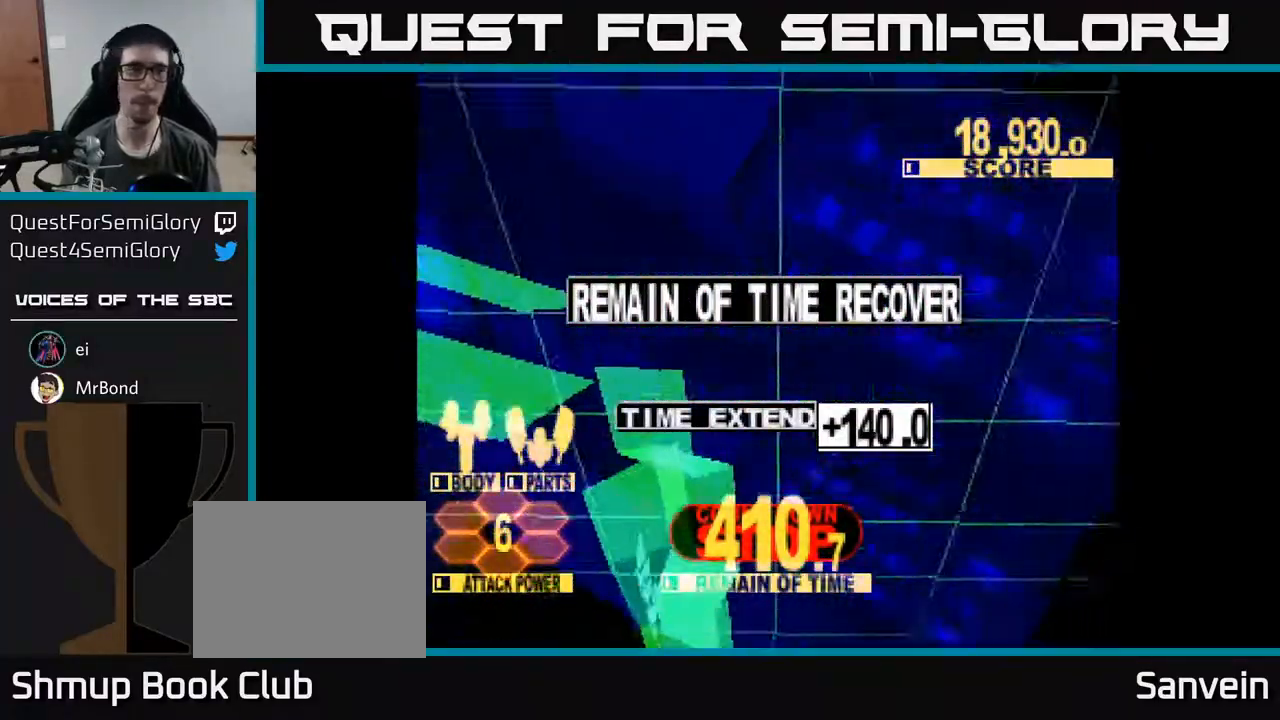
{"buttons": [], "right_stick": "center", "events": []}
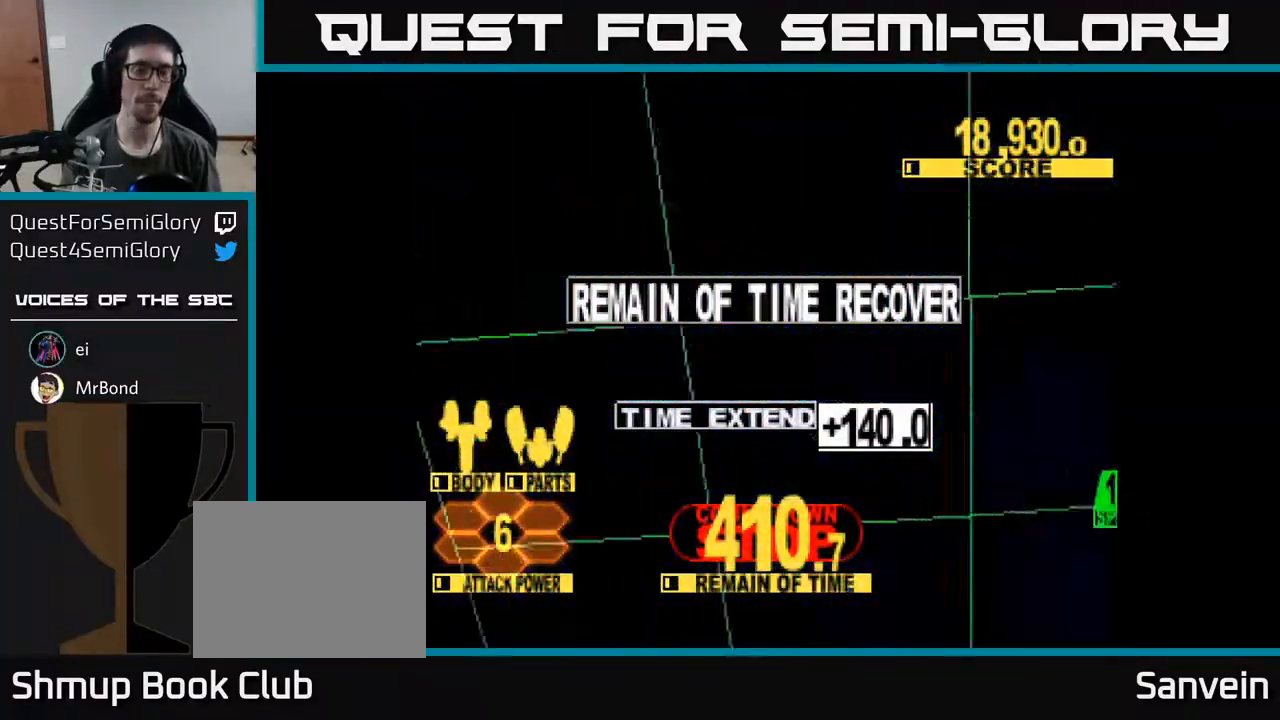
{"buttons": [], "right_stick": "center", "events": []}
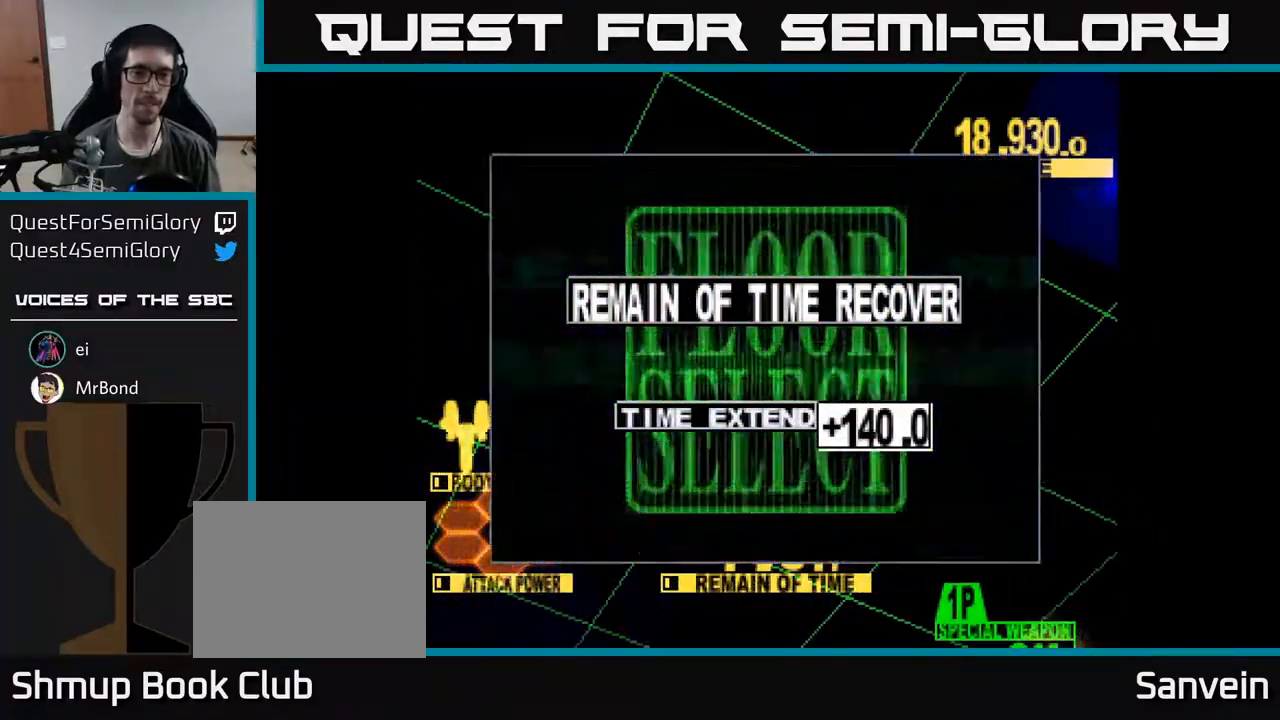
{"buttons": [], "right_stick": "center", "events": []}
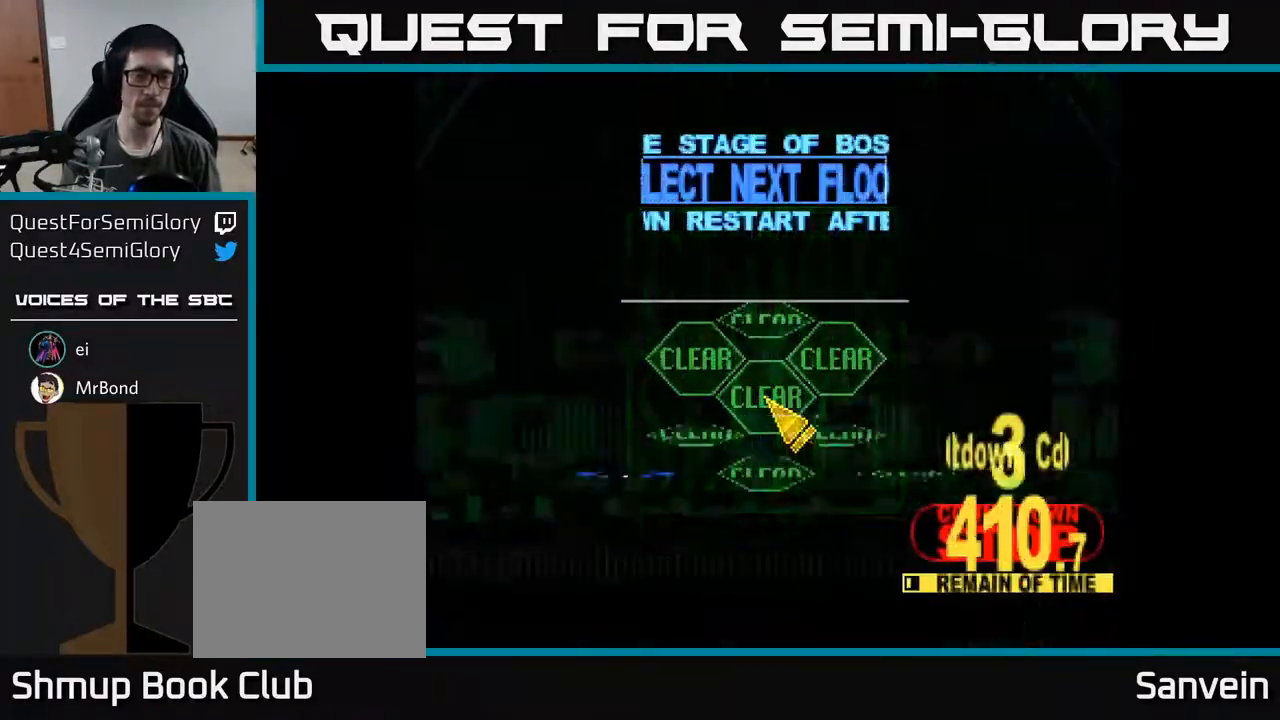
{"buttons": ["DPAD_DOWN", "DPAD_LEFT"], "right_stick": "center", "events": [[367, "DPAD_LEFT", "down"], [433, "DPAD_DOWN", "down"]]}
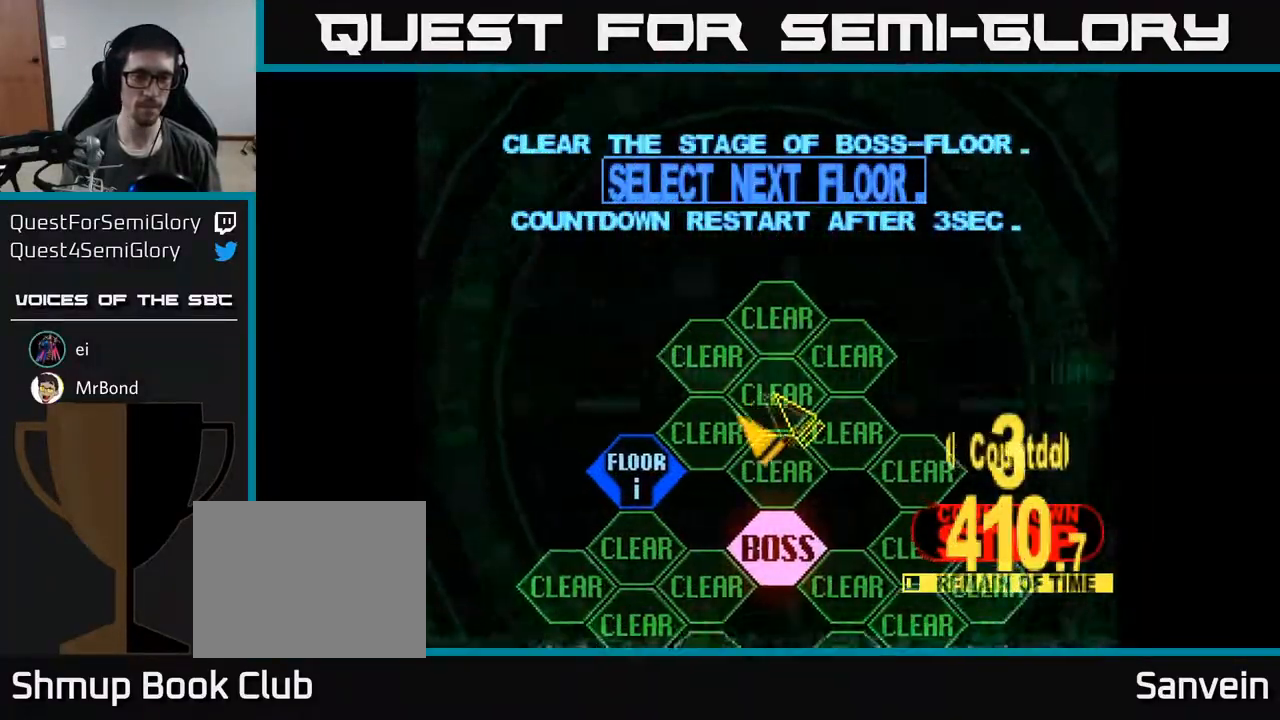
{"buttons": ["DPAD_RIGHT"], "right_stick": "center", "events": [[217, "DPAD_LEFT", "up"], [267, "DPAD_RIGHT", "down"], [400, "DPAD_DOWN", "up"]]}
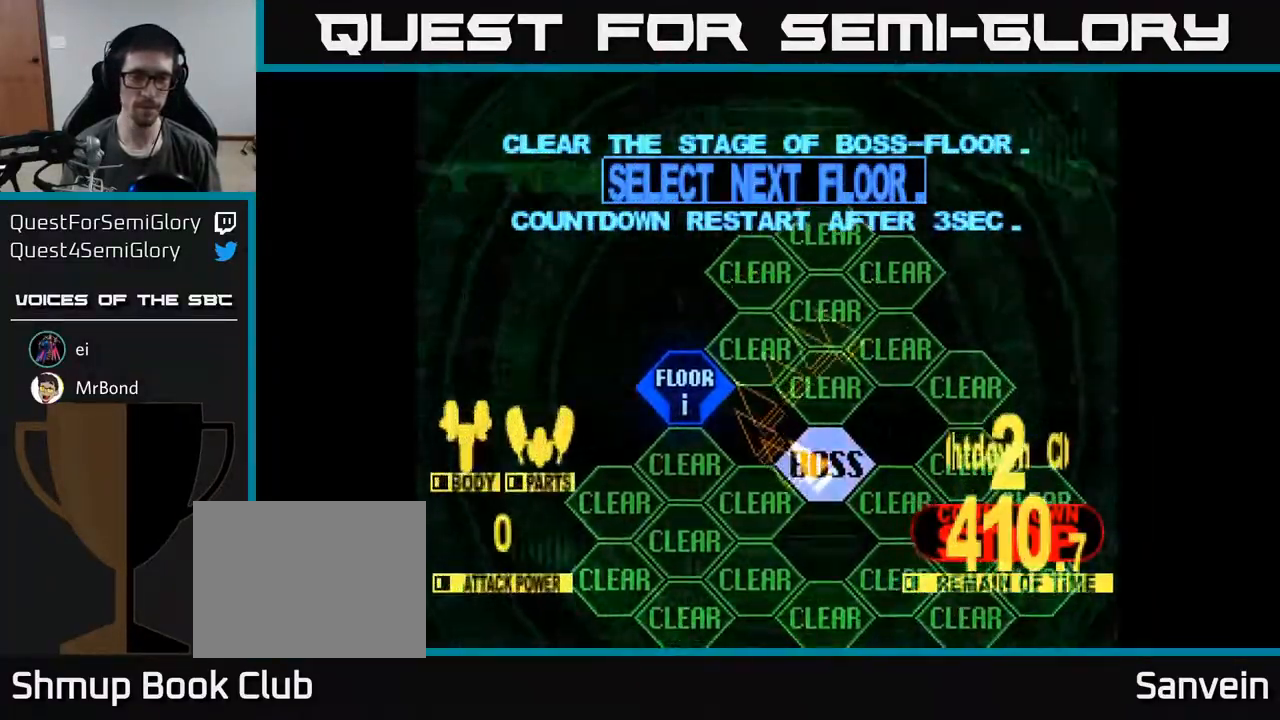
{"buttons": [], "right_stick": "center", "events": [[33, "DPAD_RIGHT", "up"], [67, "A", "down"], [167, "A", "up"]]}
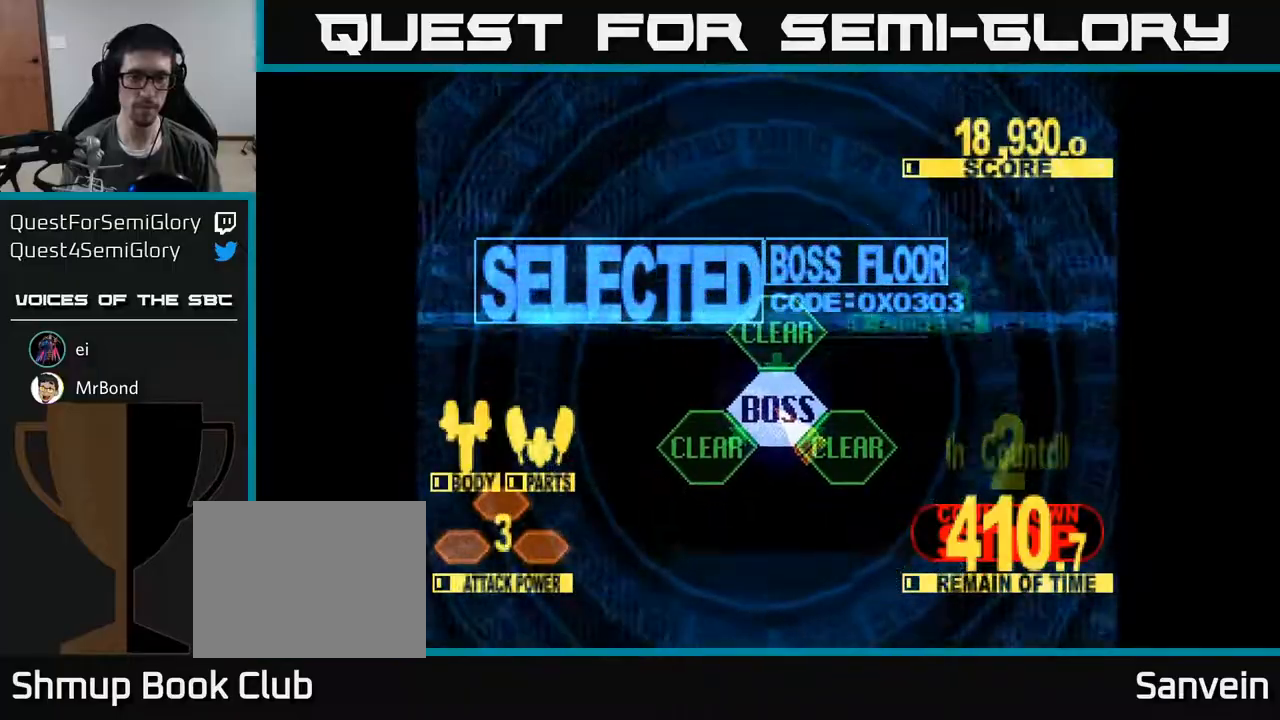
{"buttons": ["X", "DPAD_UP"], "right_stick": "center", "events": [[300, "DPAD_UP", "down"], [333, "X", "down"]]}
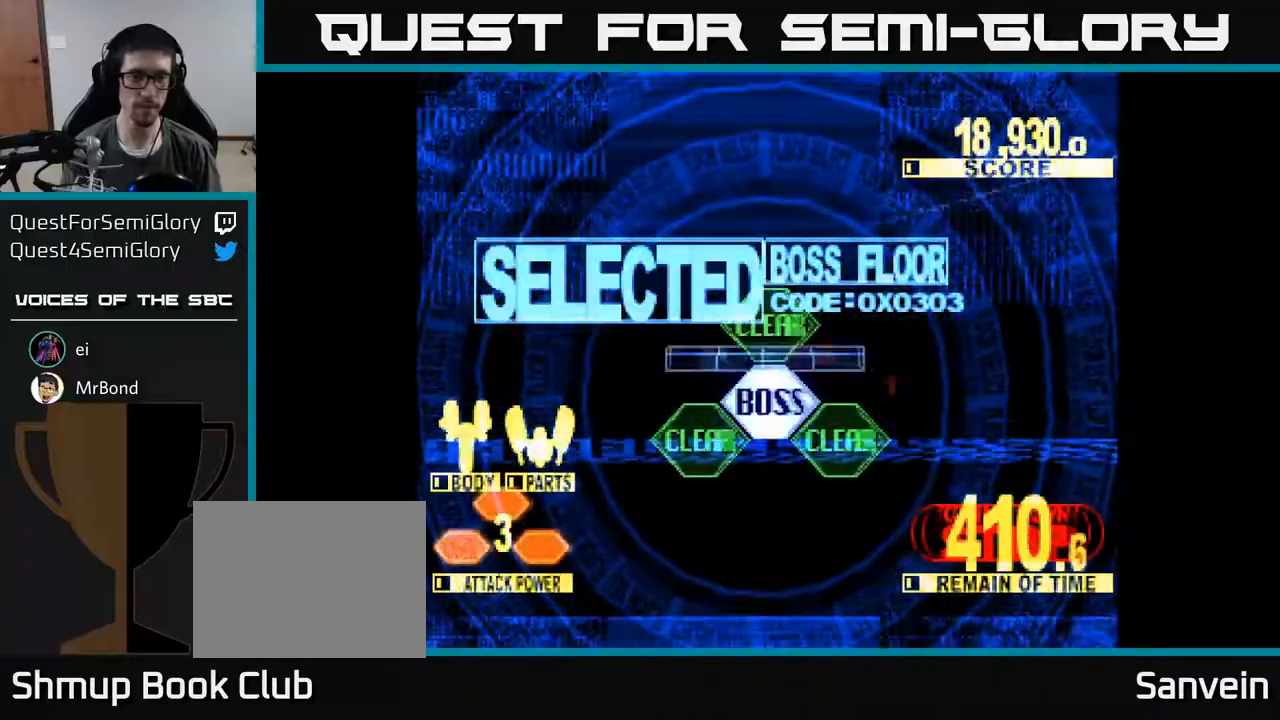
{"buttons": ["X", "DPAD_UP"], "right_stick": "center", "events": []}
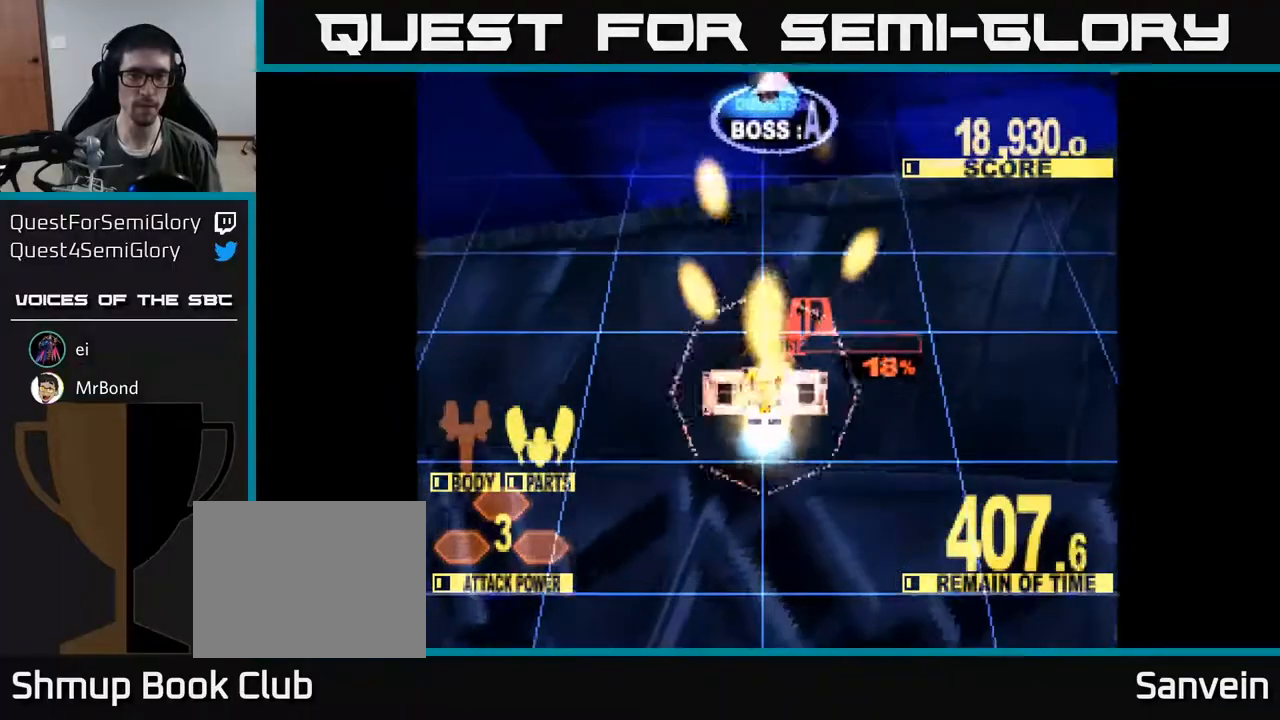
{"buttons": ["X", "DPAD_UP"], "right_stick": "center", "events": []}